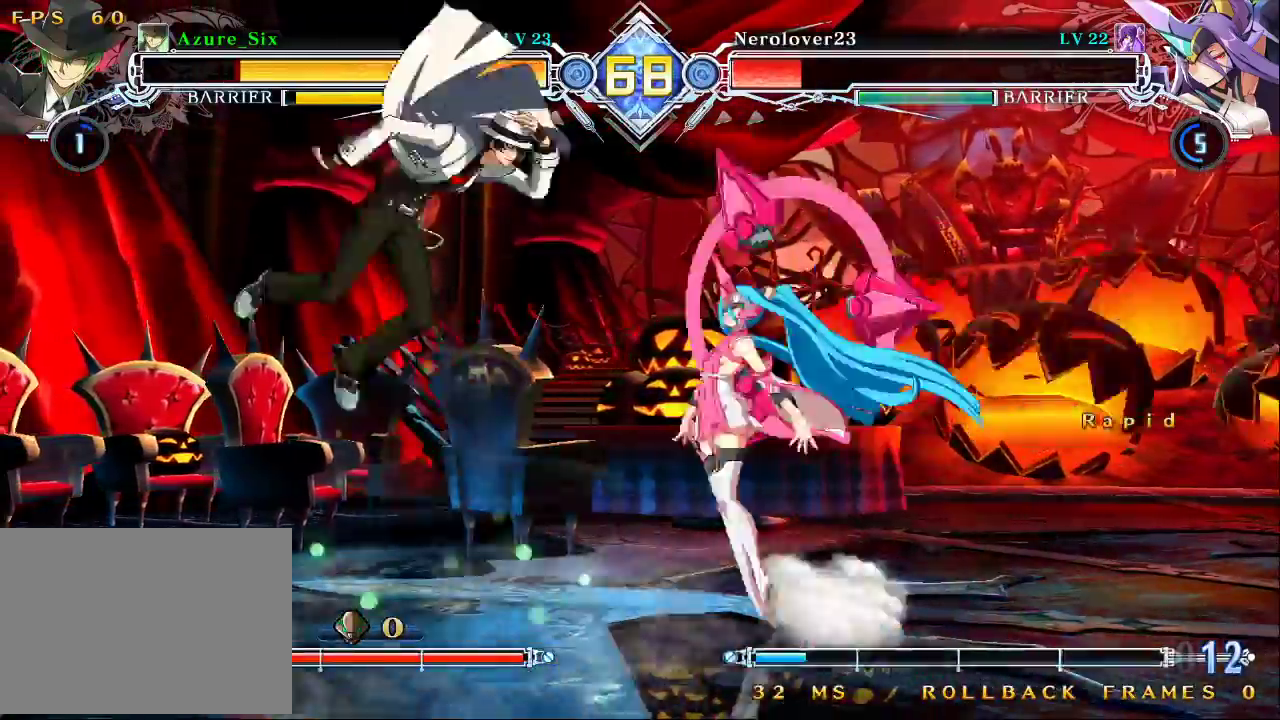
Gameplay with a controller (arcade stick); each line is a JSON object with the inputs held at the frame after it. "events" lists button and stick changes between this image and that frame as [ms after this image, input, new state], when the widget could be followed in between. Not read: L3 R3.
{"buttons": [], "left_stick": "center", "events": [[33, "left_stick", "down"], [267, "TRIANGLE", "down"], [267, "left_stick", "center"], [367, "TRIANGLE", "up"]]}
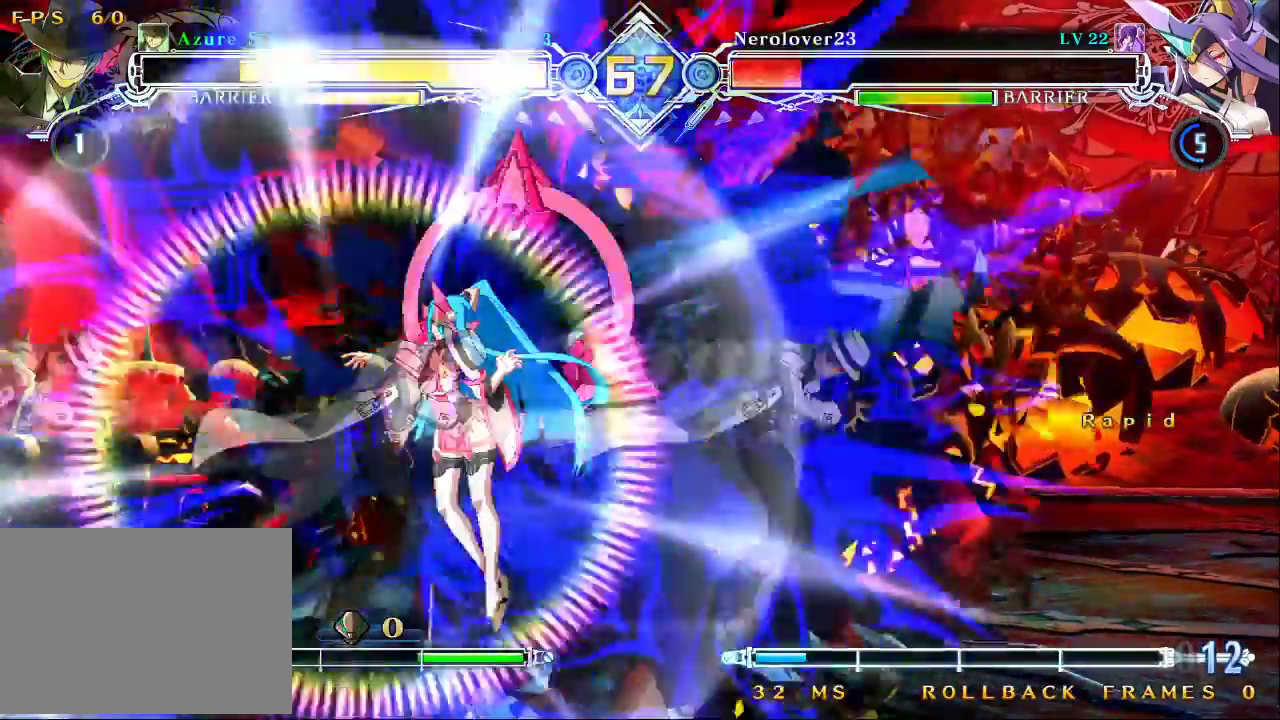
{"buttons": [], "left_stick": "center", "events": []}
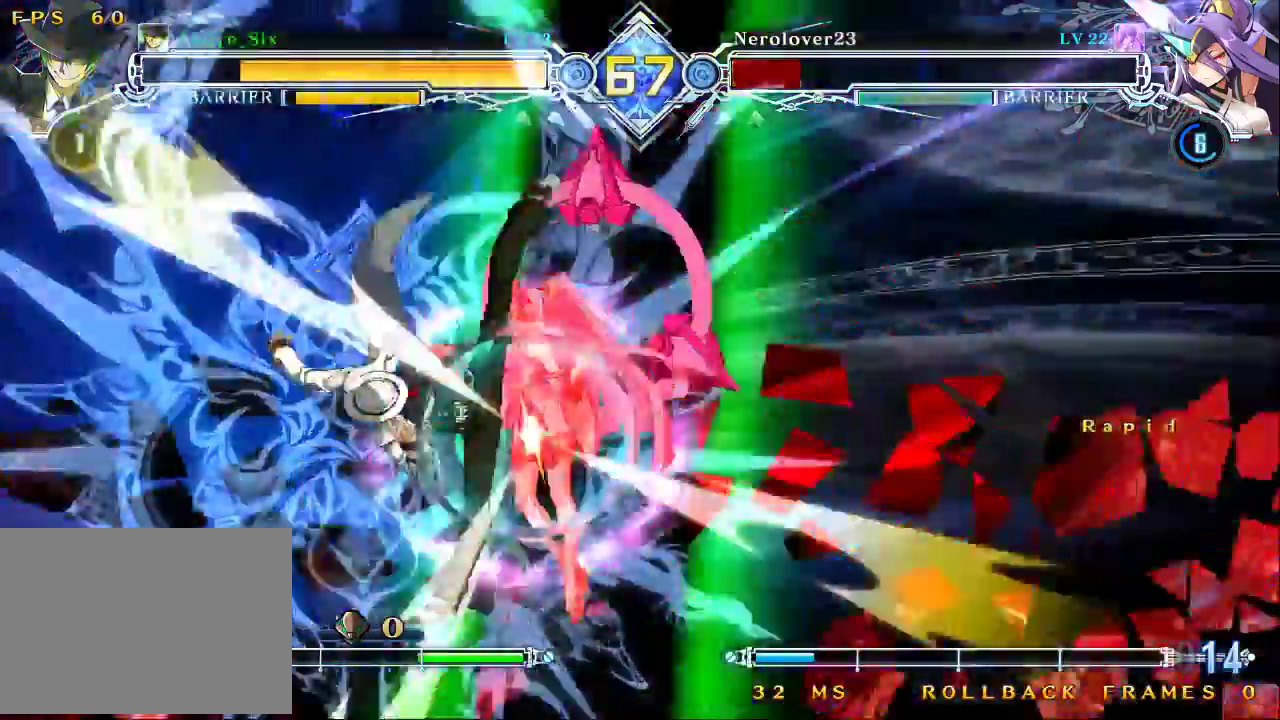
{"buttons": [], "left_stick": "center", "events": []}
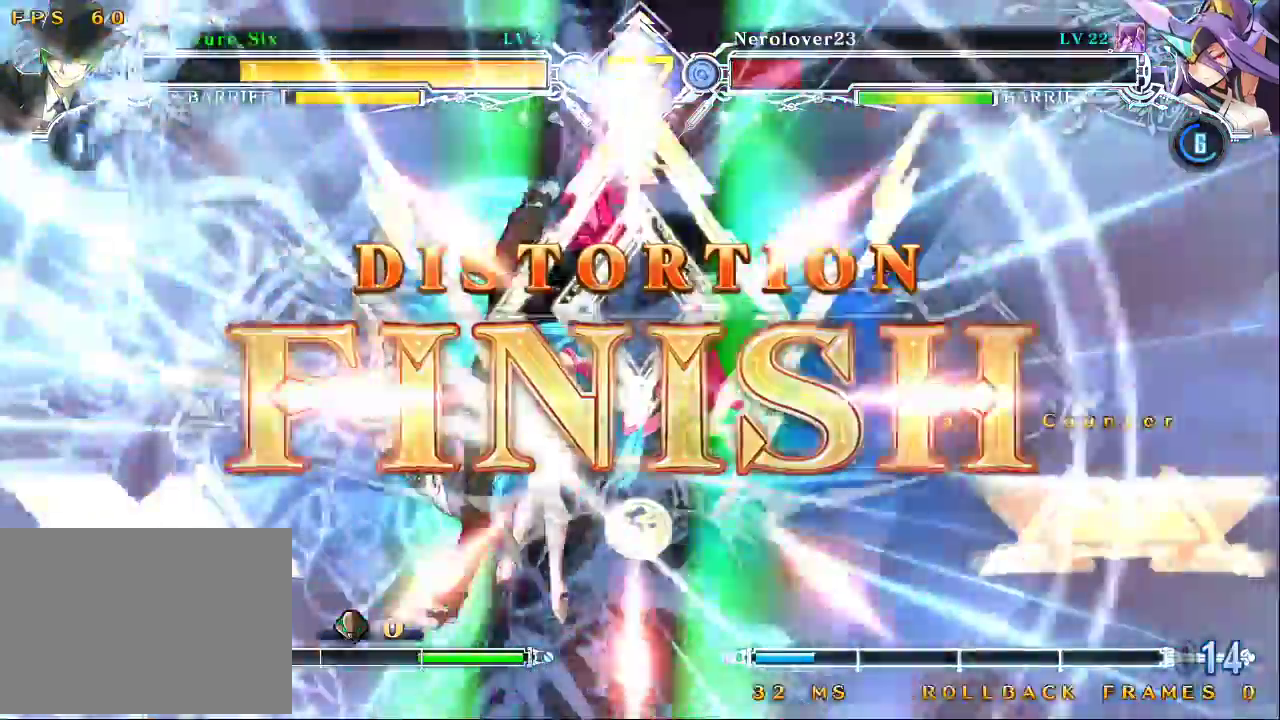
{"buttons": [], "left_stick": "center", "events": []}
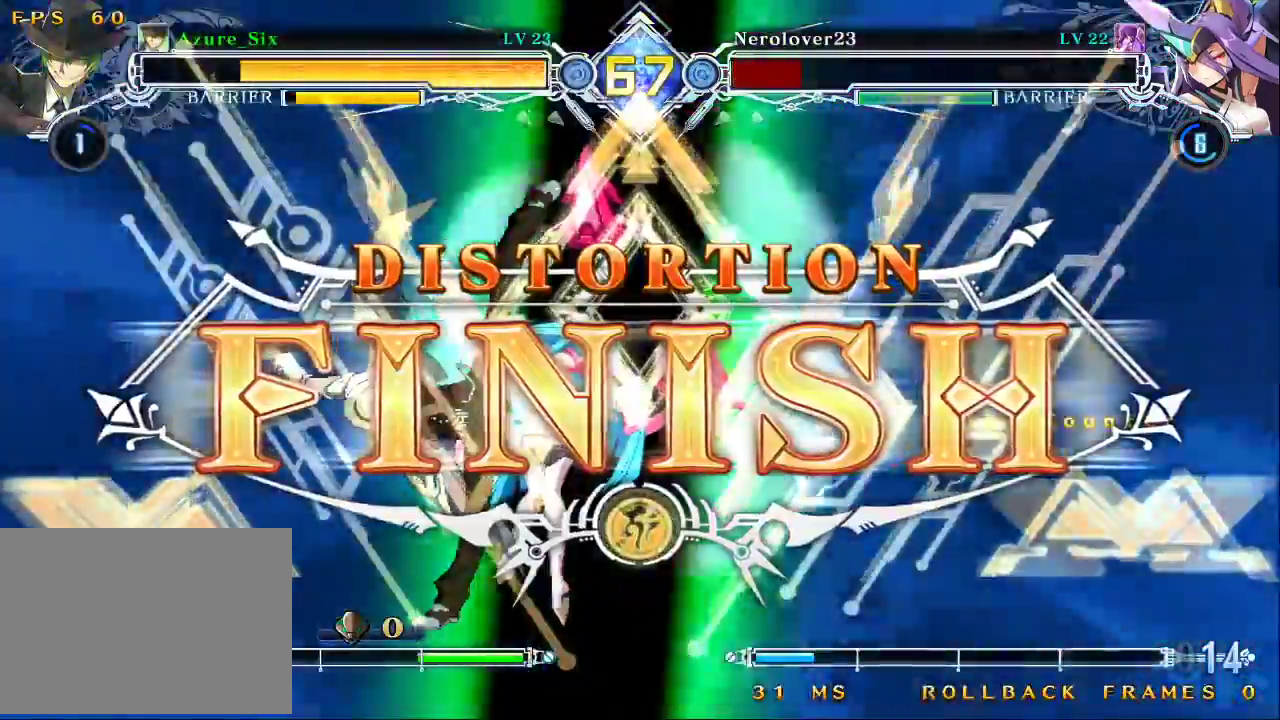
{"buttons": [], "left_stick": "center", "events": []}
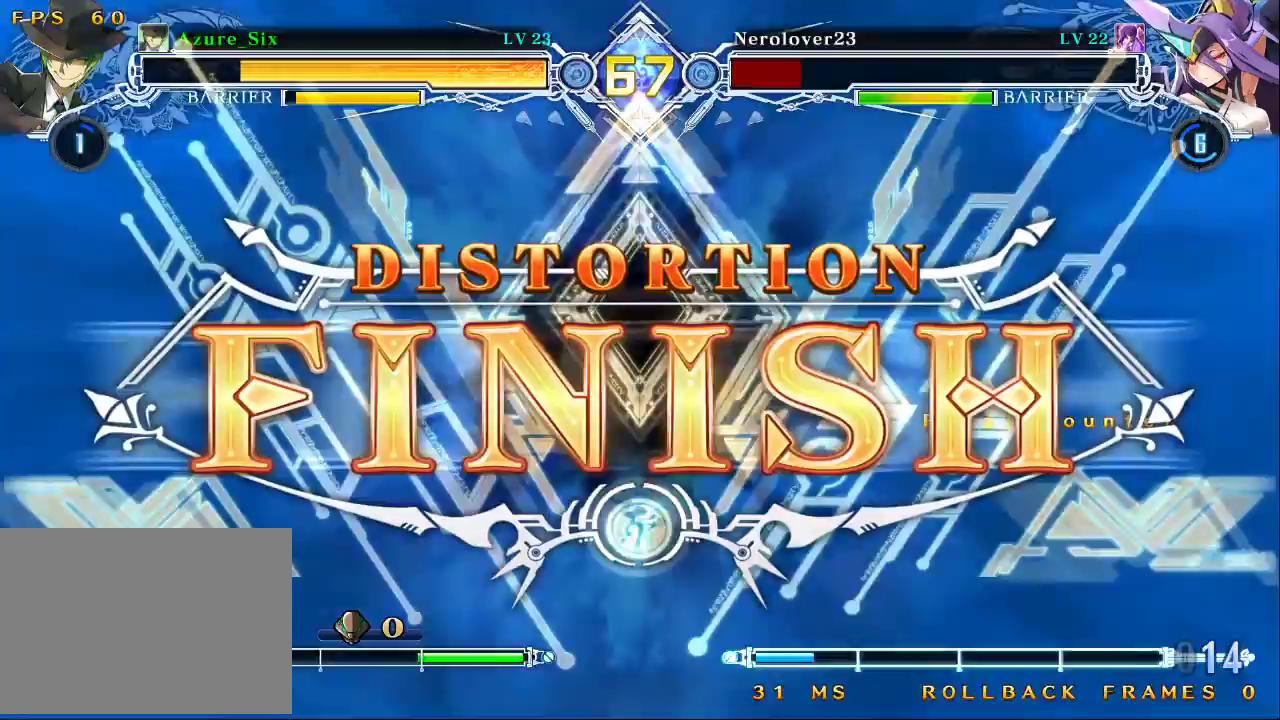
{"buttons": [], "left_stick": "center", "events": []}
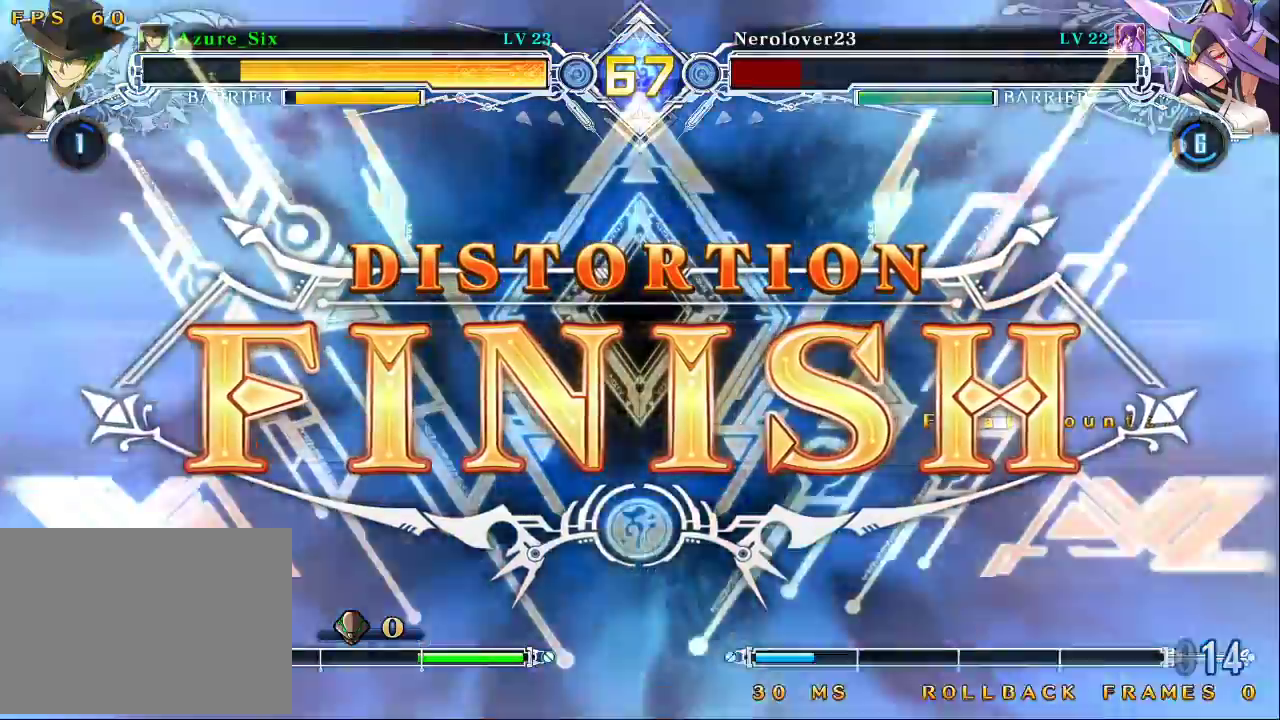
{"buttons": [], "left_stick": "center", "events": []}
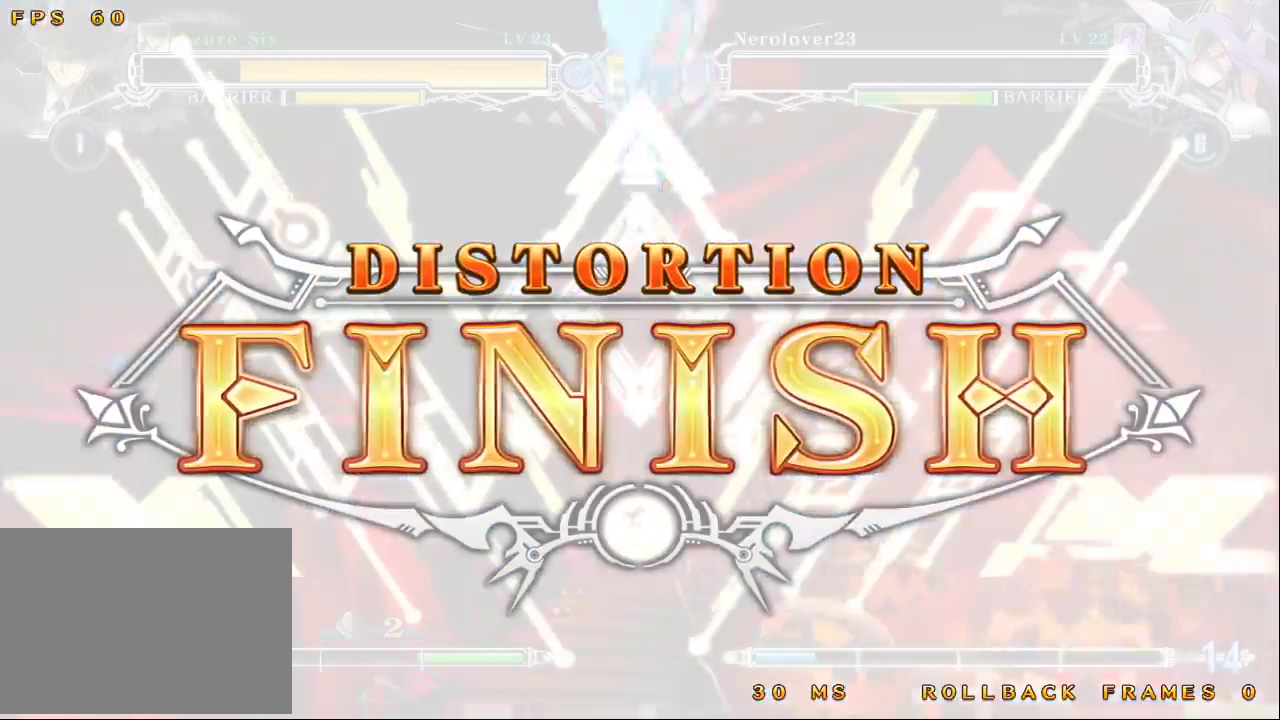
{"buttons": [], "left_stick": "center", "events": []}
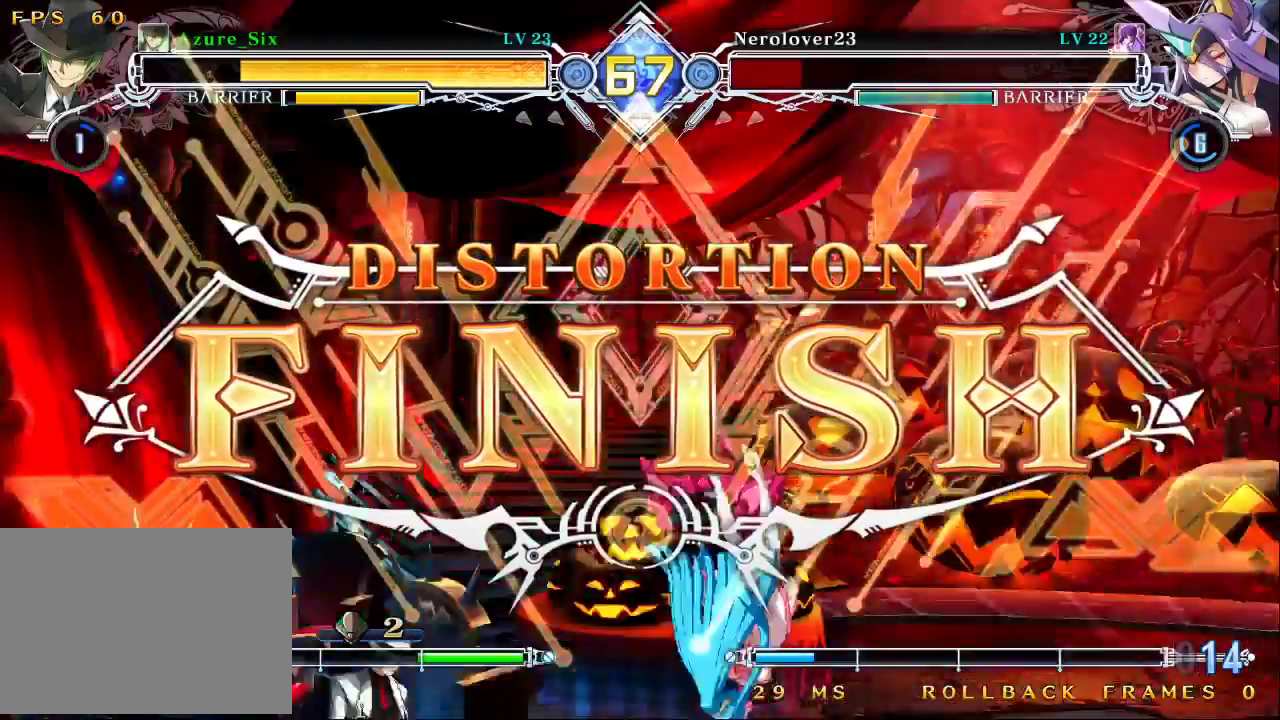
{"buttons": [], "left_stick": "center", "events": [[267, "R1", "down"], [300, "R1", "up"]]}
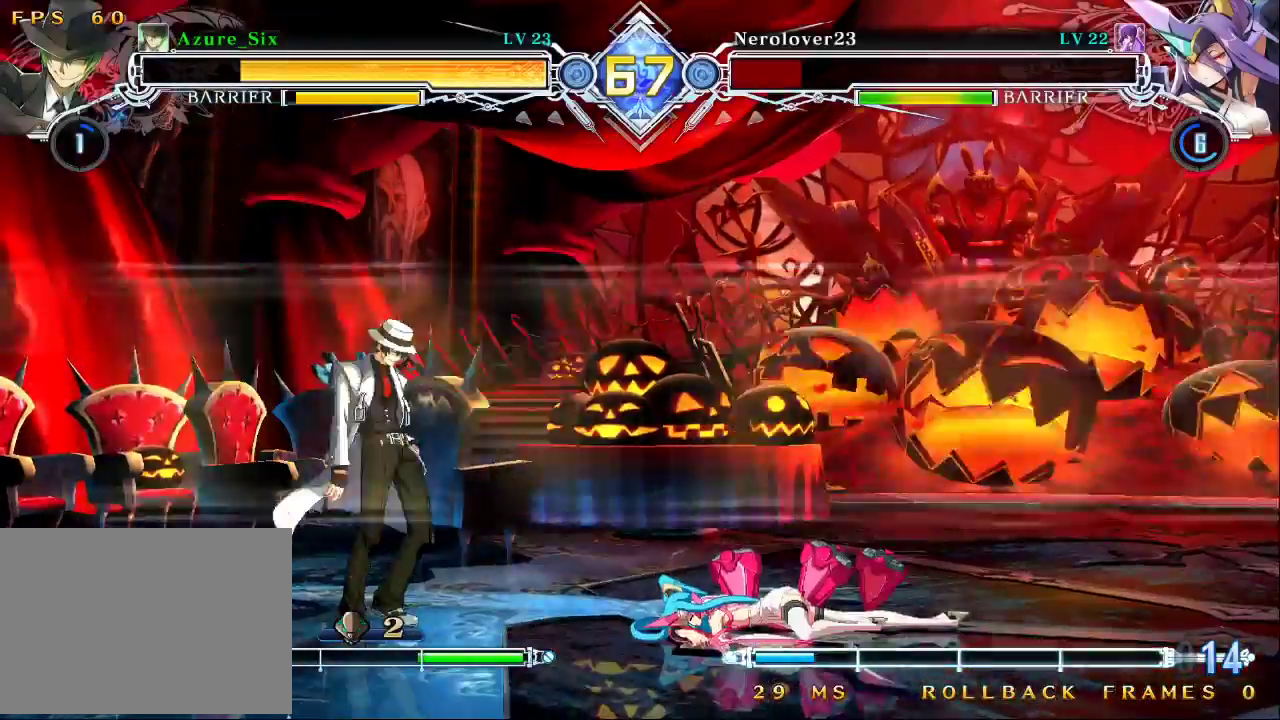
{"buttons": [], "left_stick": "center", "events": [[67, "CROSS", "down"], [133, "CROSS", "up"]]}
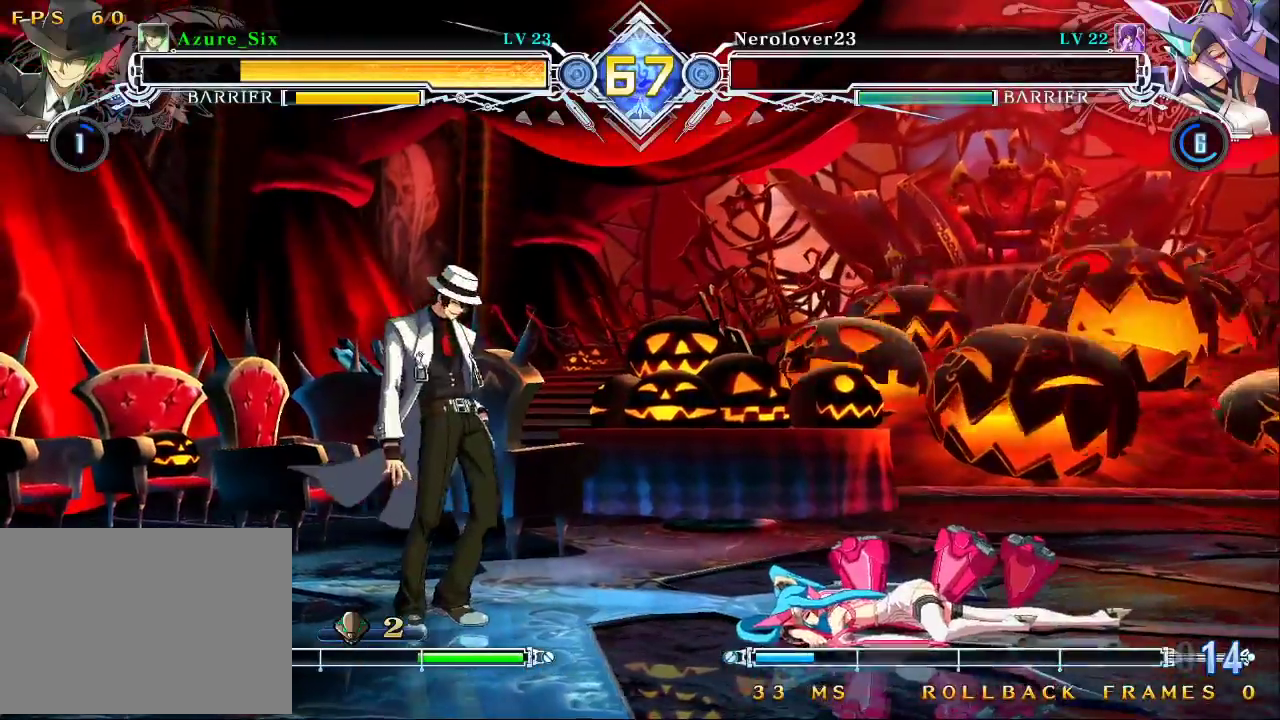
{"buttons": [], "left_stick": "center", "events": [[33, "CROSS", "down"], [67, "SQUARE", "down"], [100, "CROSS", "up"], [100, "SQUARE", "up"], [100, "left_stick", "up"], [167, "left_stick", "center"]]}
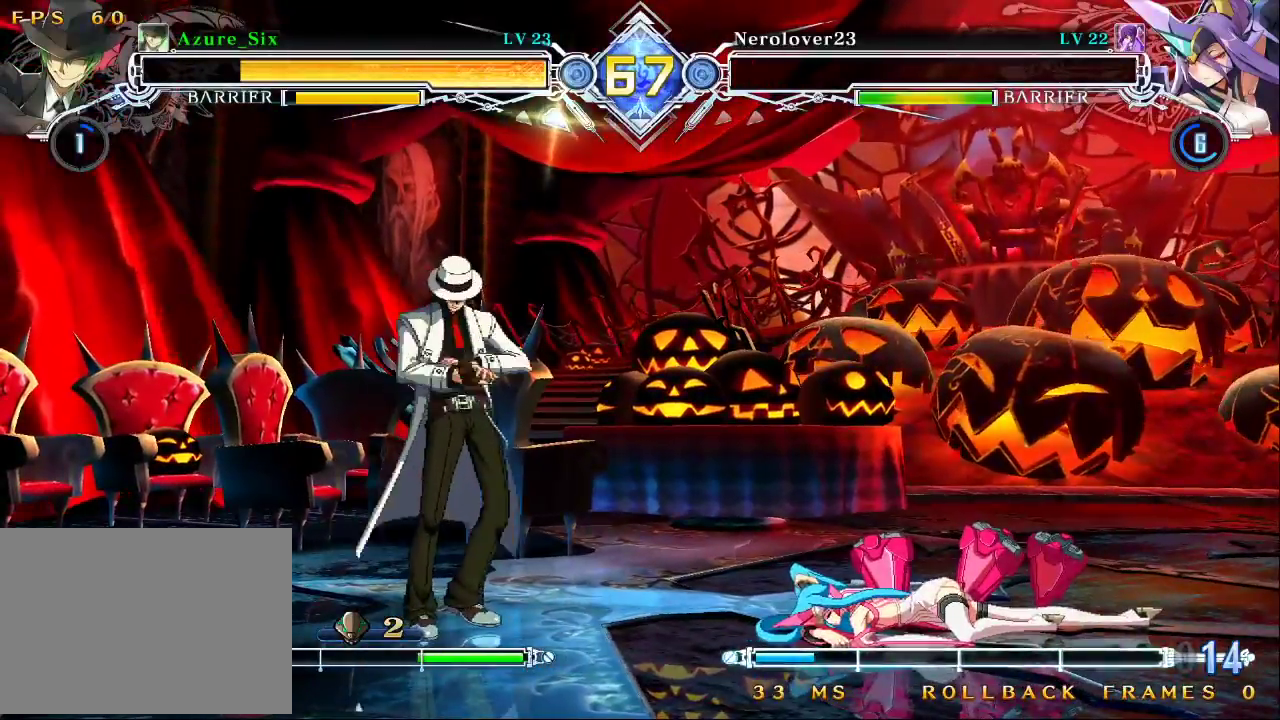
{"buttons": ["R1"], "left_stick": "center", "events": [[500, "R1", "down"]]}
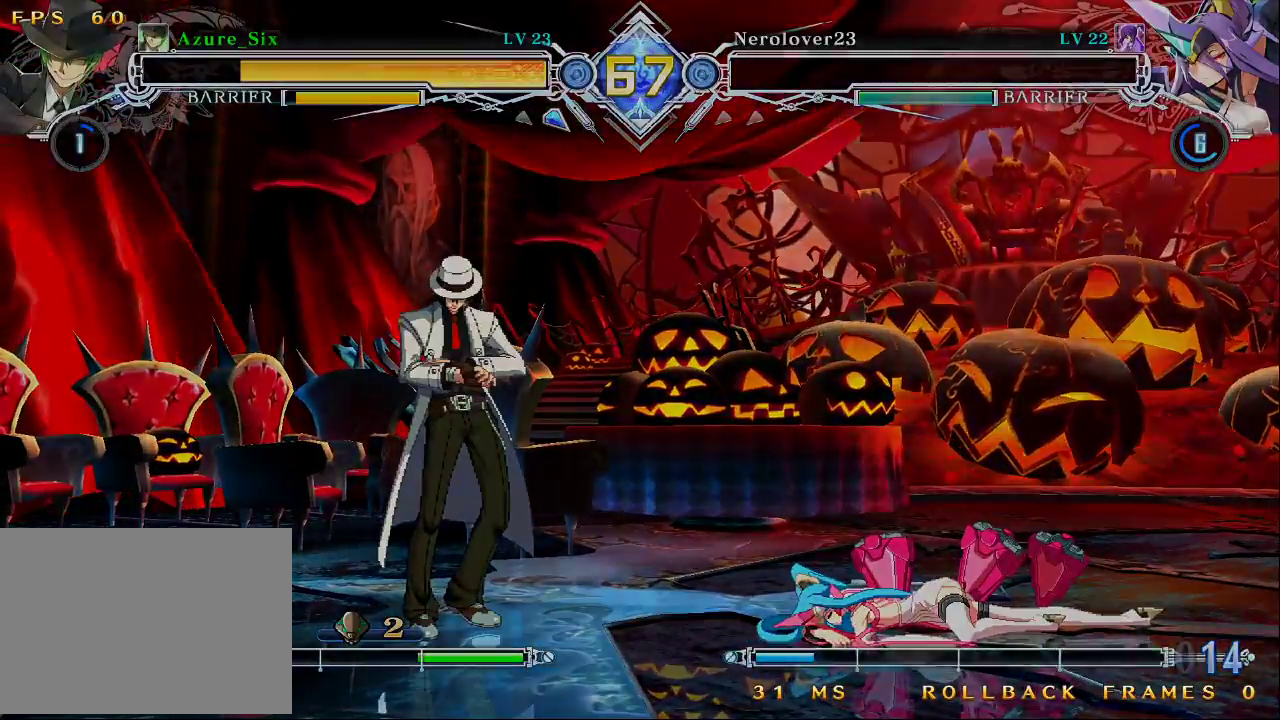
{"buttons": [], "left_stick": "center", "events": [[33, "TRIANGLE", "down"], [67, "SQUARE", "down"], [100, "R1", "up"], [133, "TRIANGLE", "up"], [167, "SQUARE", "up"]]}
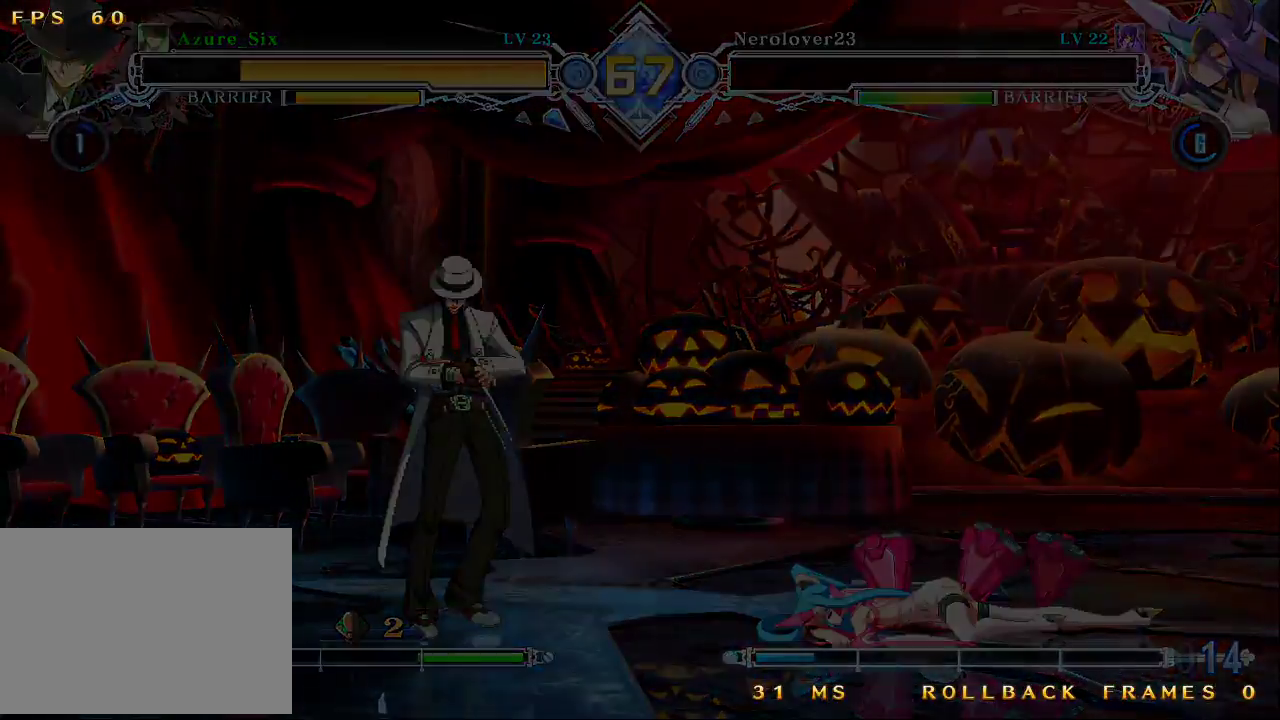
{"buttons": ["CROSS"], "left_stick": "center", "events": [[433, "CROSS", "down"]]}
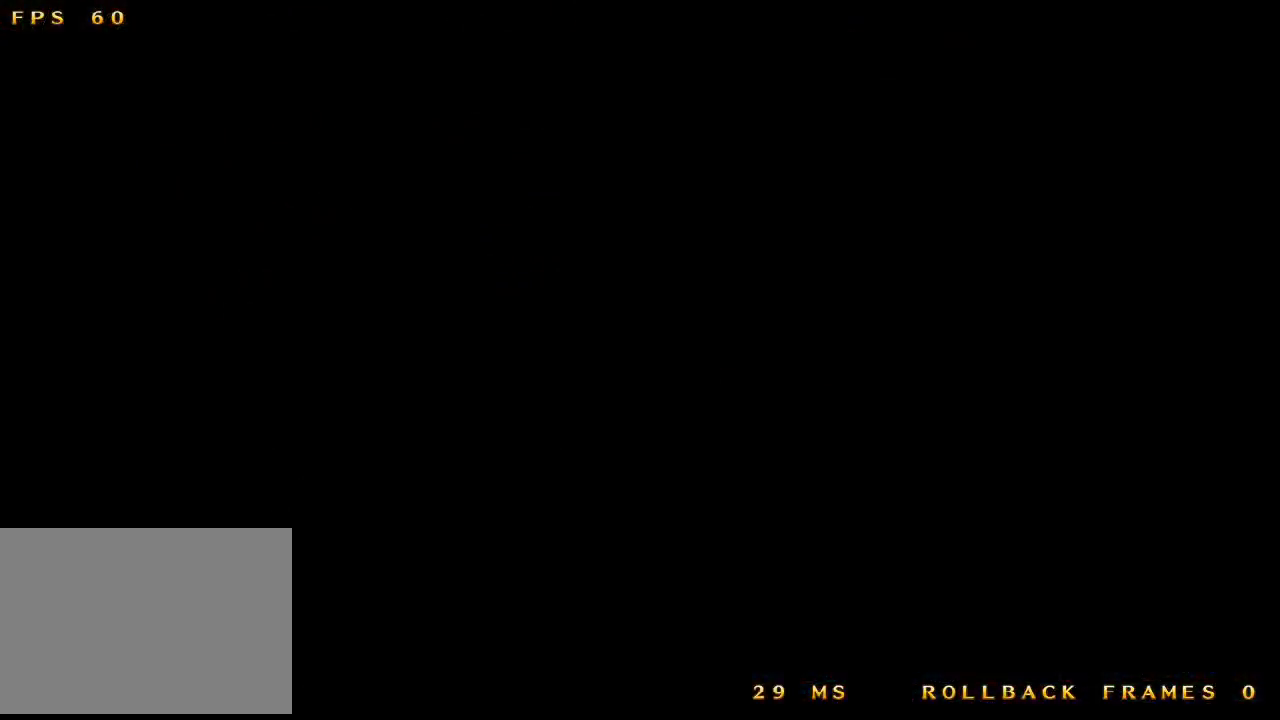
{"buttons": [], "left_stick": "center", "events": [[100, "CROSS", "up"], [100, "TRIANGLE", "down"], [167, "TRIANGLE", "up"]]}